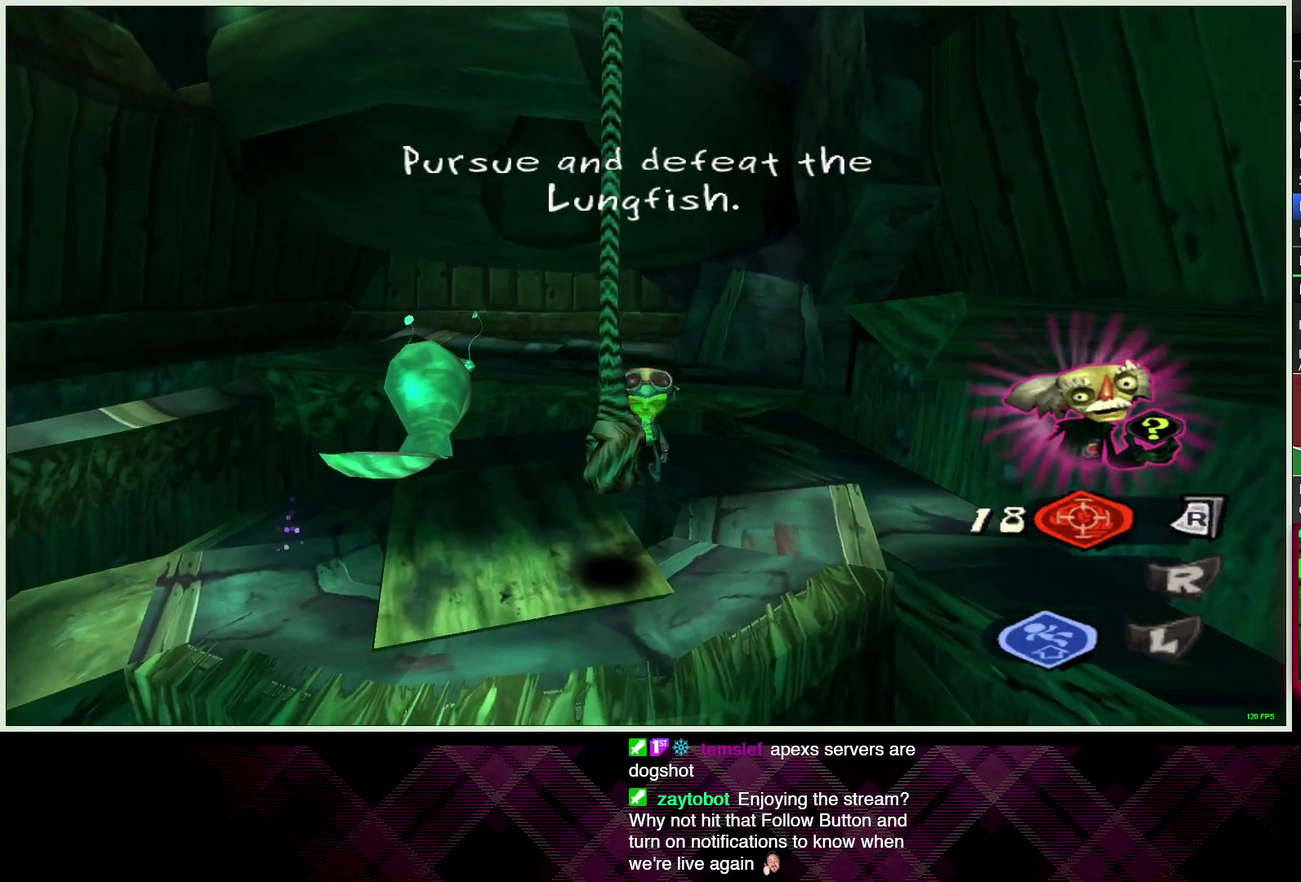
Gameplay with a controller (PlayStation layout); each line is a JSON object with the inputs held at the frame after it. "events" lists button and stick changes between this image and that frame as [ms after this image, input, new state], when the widget could be followed in between.
{"buttons": ["CROSS"], "left_stick": "left", "right_stick": "center"}
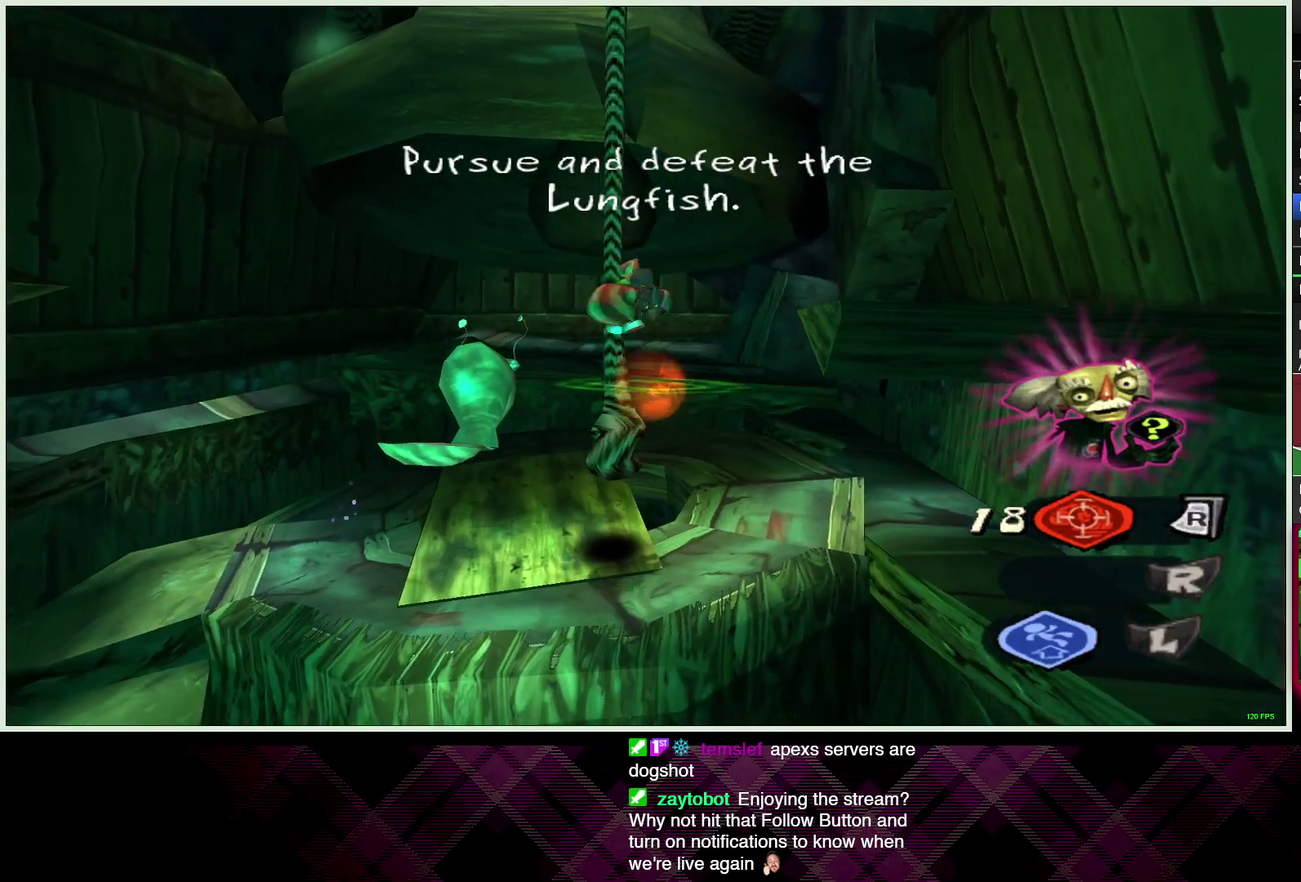
{"buttons": ["CROSS"], "left_stick": "up", "right_stick": "center", "events": [[17, "left_stick", "up-left"], [167, "left_stick", "up"], [317, "left_stick", "up-right"], [417, "left_stick", "up"]]}
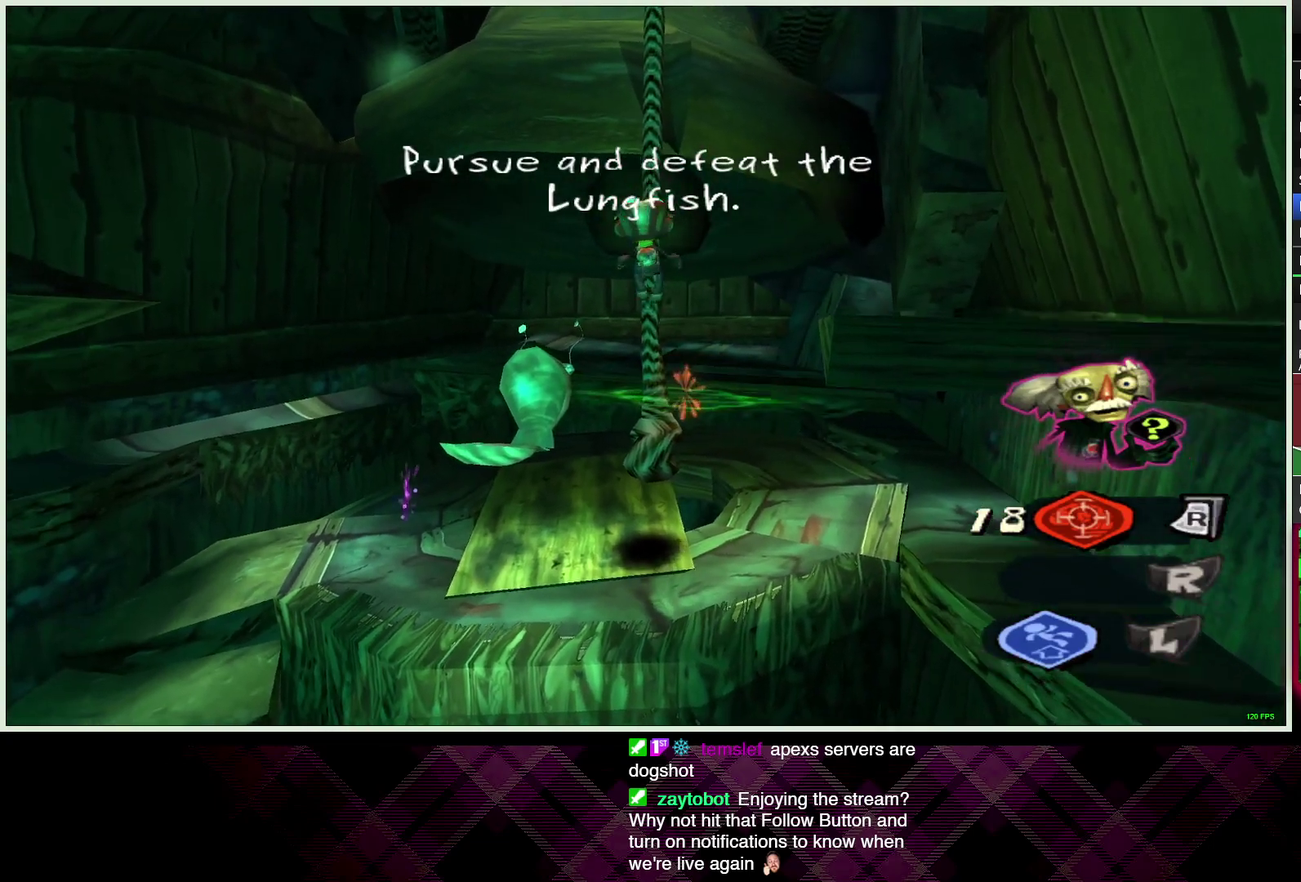
{"buttons": [], "left_stick": "up", "right_stick": "center", "events": [[83, "CROSS", "up"], [83, "left_stick", "up-left"], [233, "left_stick", "up"]]}
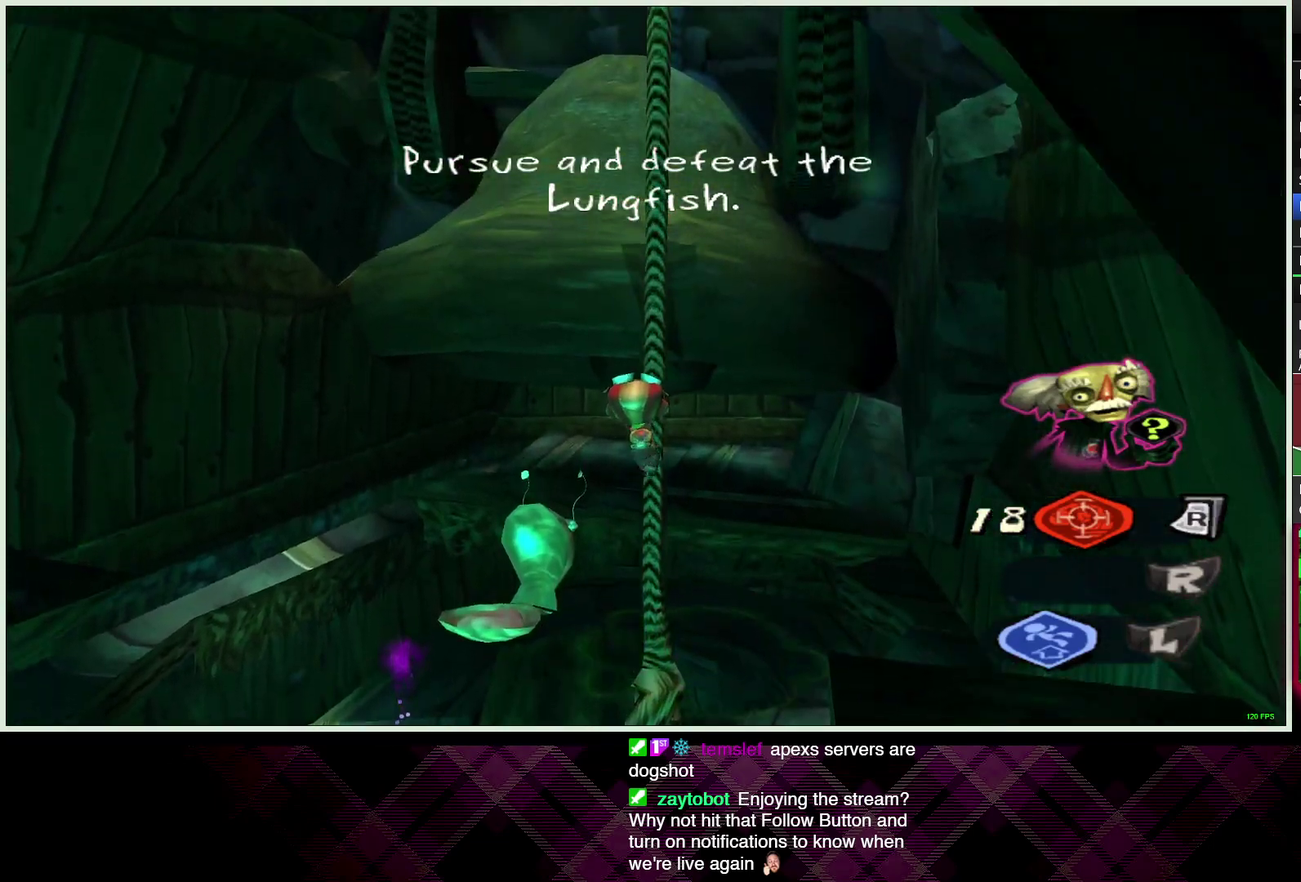
{"buttons": ["CIRCLE"], "left_stick": "down-right", "right_stick": "center", "events": [[133, "CIRCLE", "down"], [217, "CIRCLE", "up"], [267, "CIRCLE", "down"], [283, "left_stick", "center"], [350, "CIRCLE", "up"], [400, "left_stick", "up-right"], [433, "CIRCLE", "down"], [483, "left_stick", "down-right"]]}
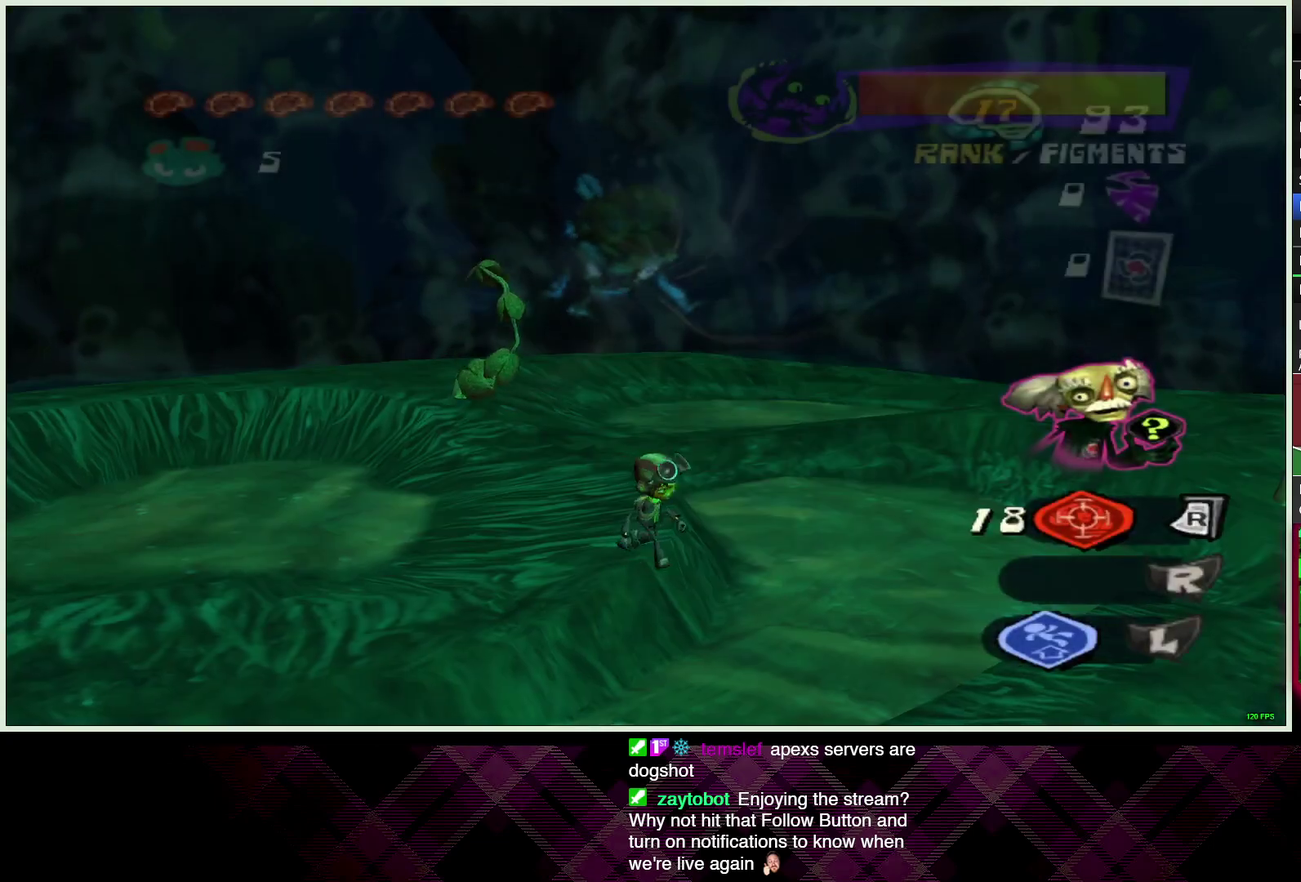
{"buttons": ["CROSS"], "left_stick": "down", "right_stick": "center", "events": [[17, "CIRCLE", "up"], [67, "CIRCLE", "down"], [67, "left_stick", "down"], [167, "CIRCLE", "up"], [450, "CROSS", "down"]]}
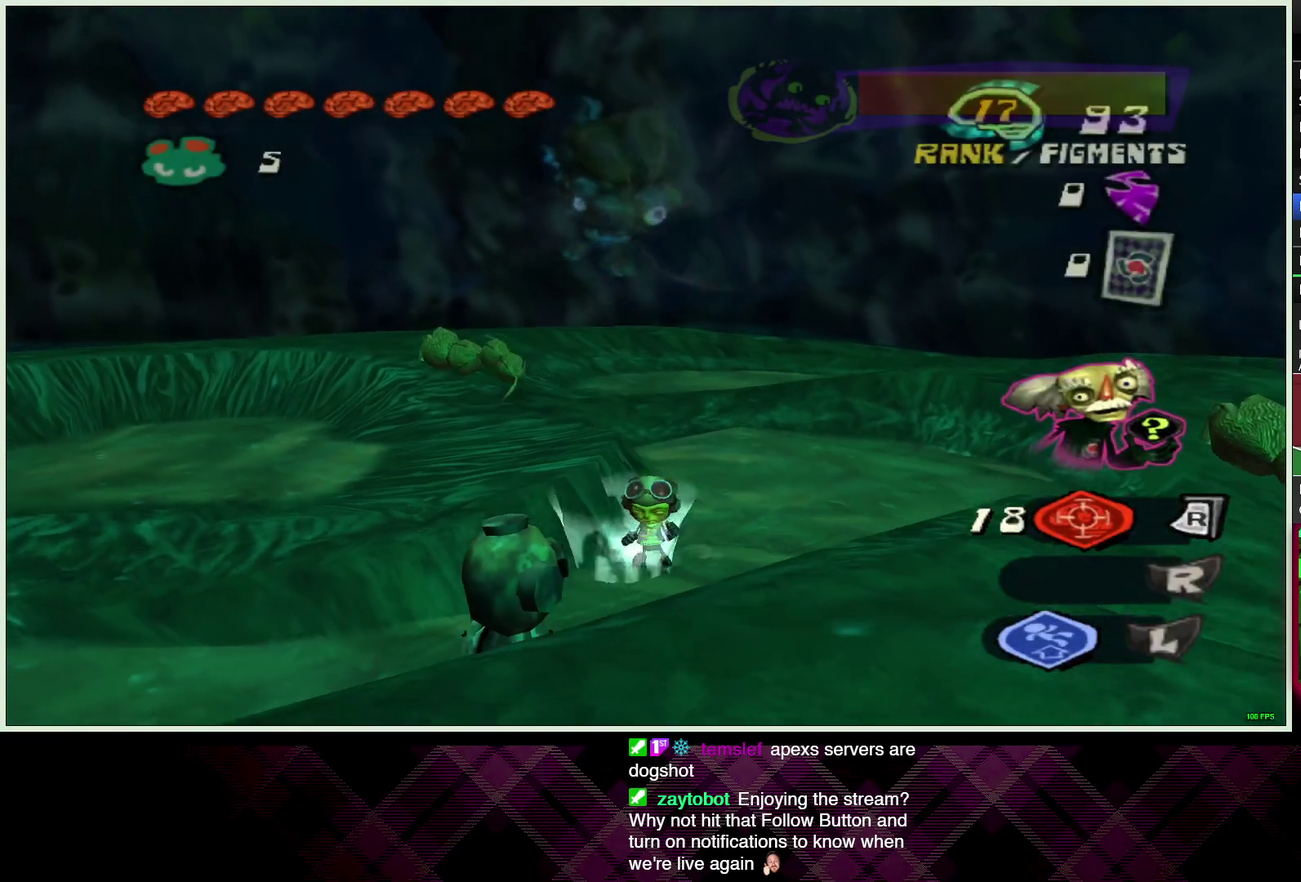
{"buttons": ["CROSS"], "left_stick": "down", "right_stick": "center", "events": [[100, "CROSS", "up"], [300, "CROSS", "down"]]}
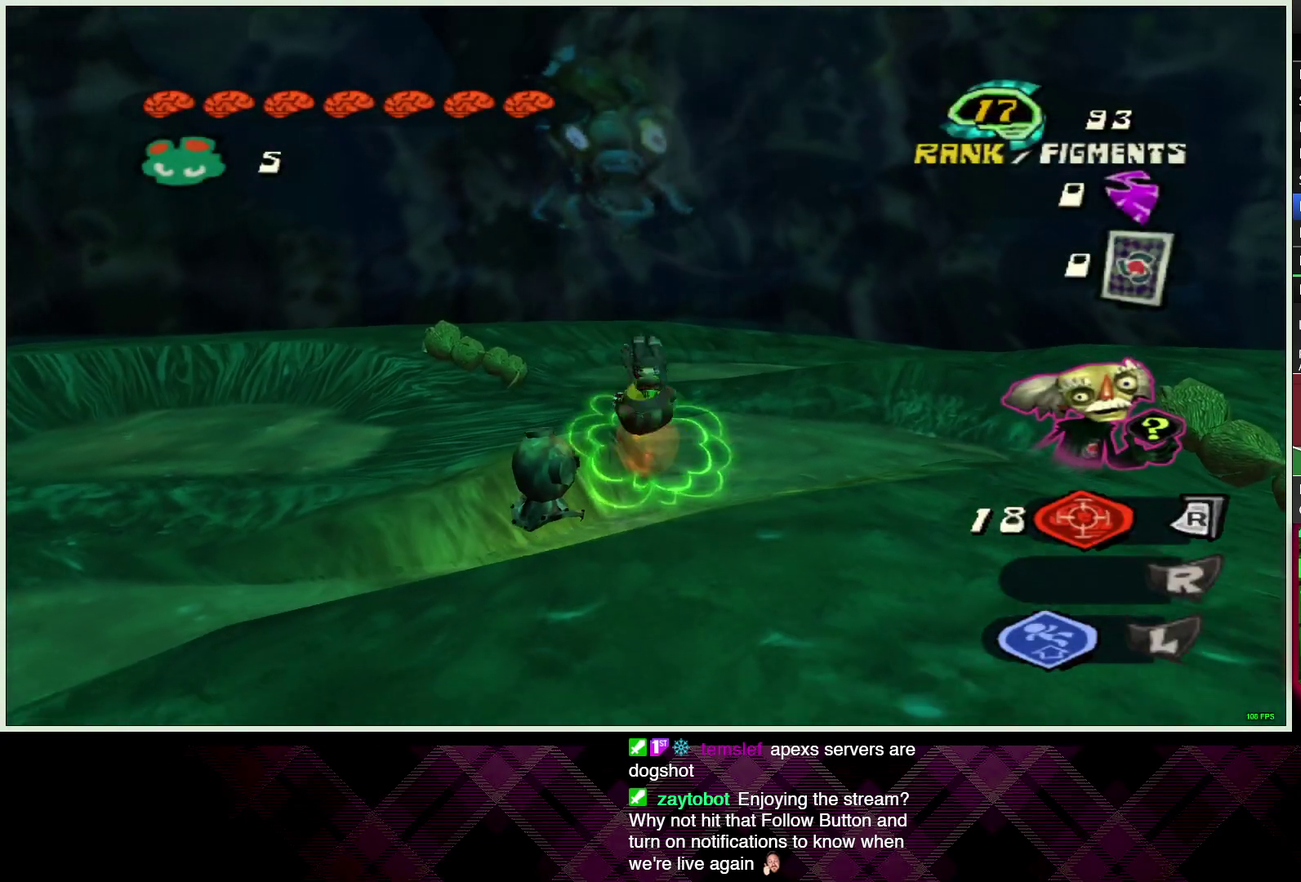
{"buttons": [], "left_stick": "down", "right_stick": "center", "events": [[350, "CROSS", "up"]]}
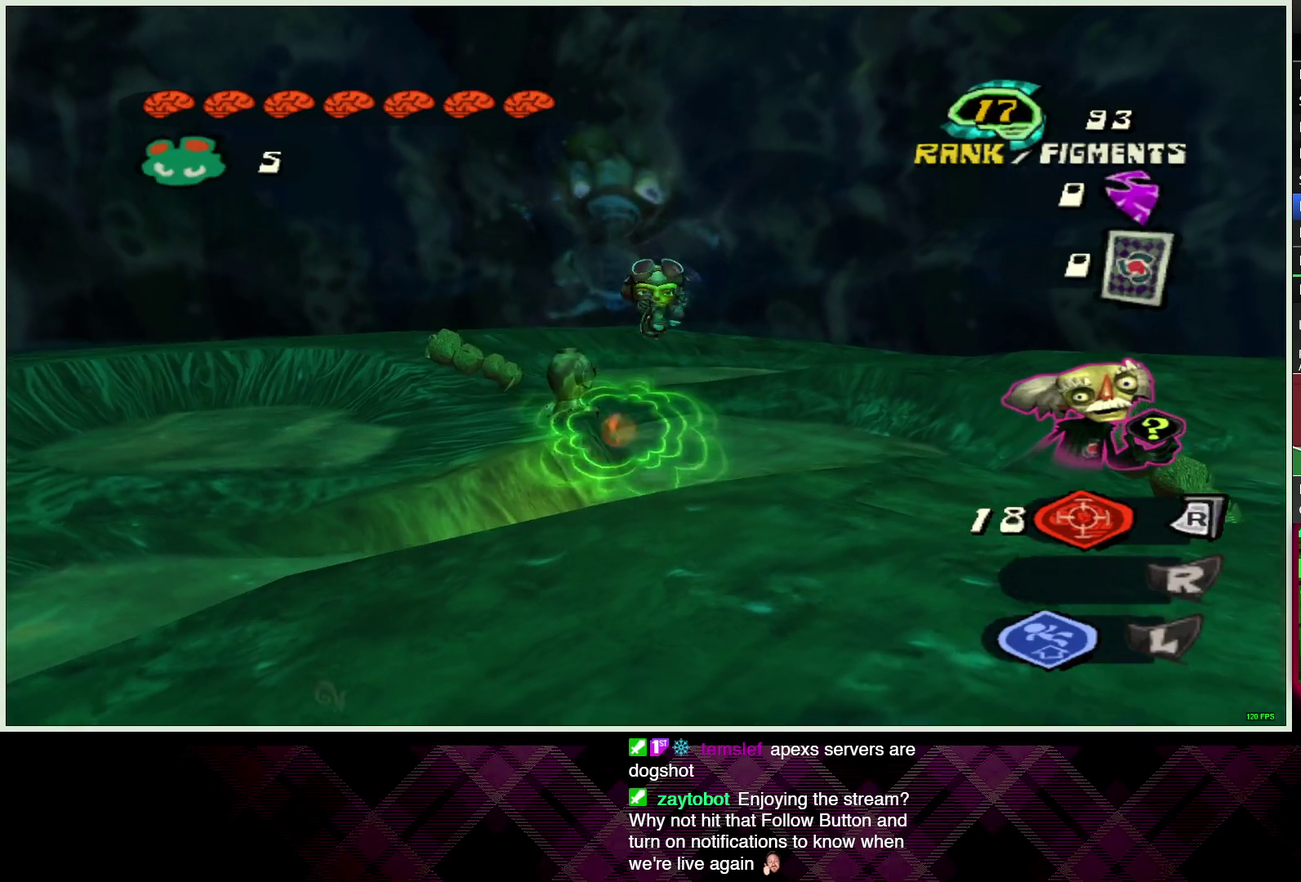
{"buttons": [], "left_stick": "down", "right_stick": "center", "events": []}
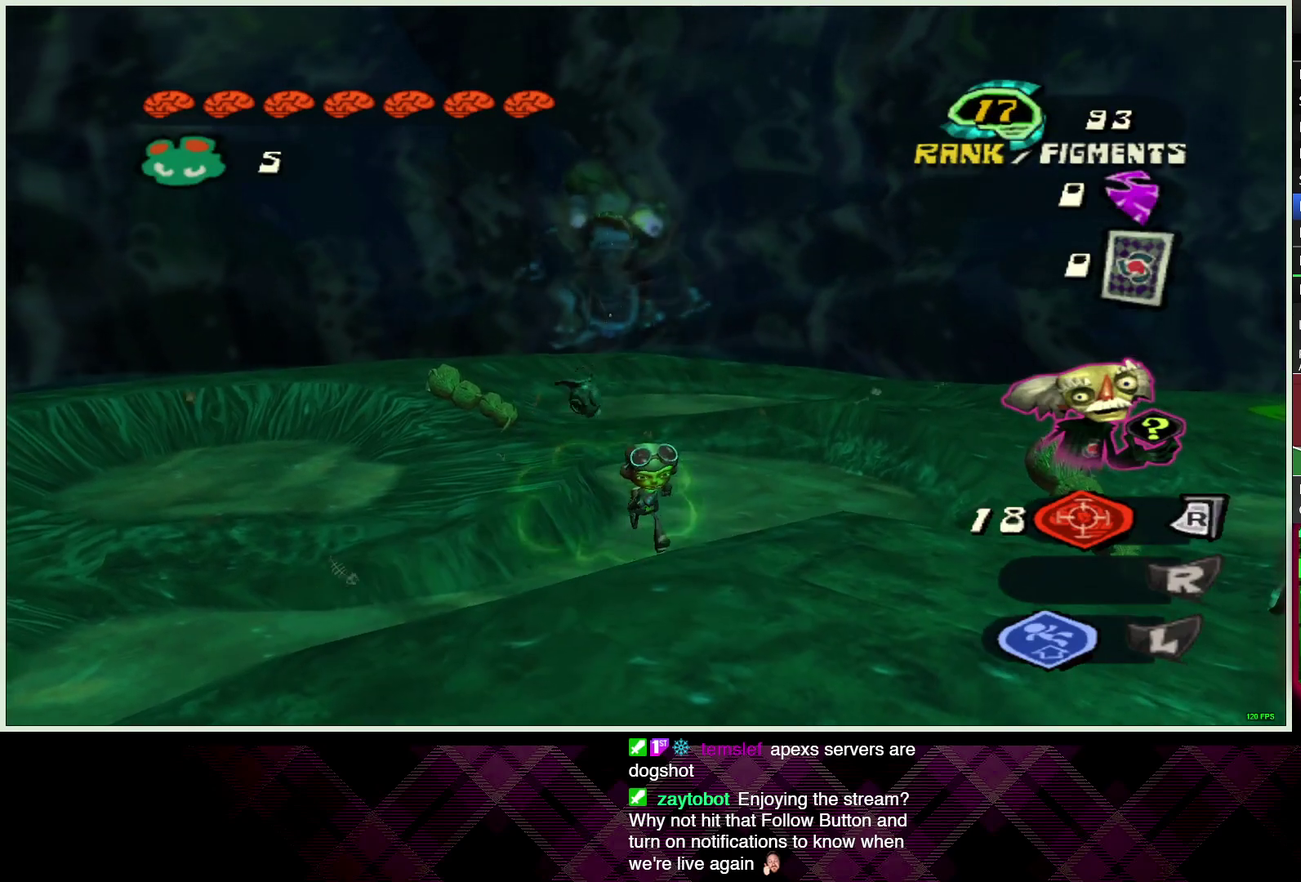
{"buttons": [], "left_stick": "down", "right_stick": "center", "events": []}
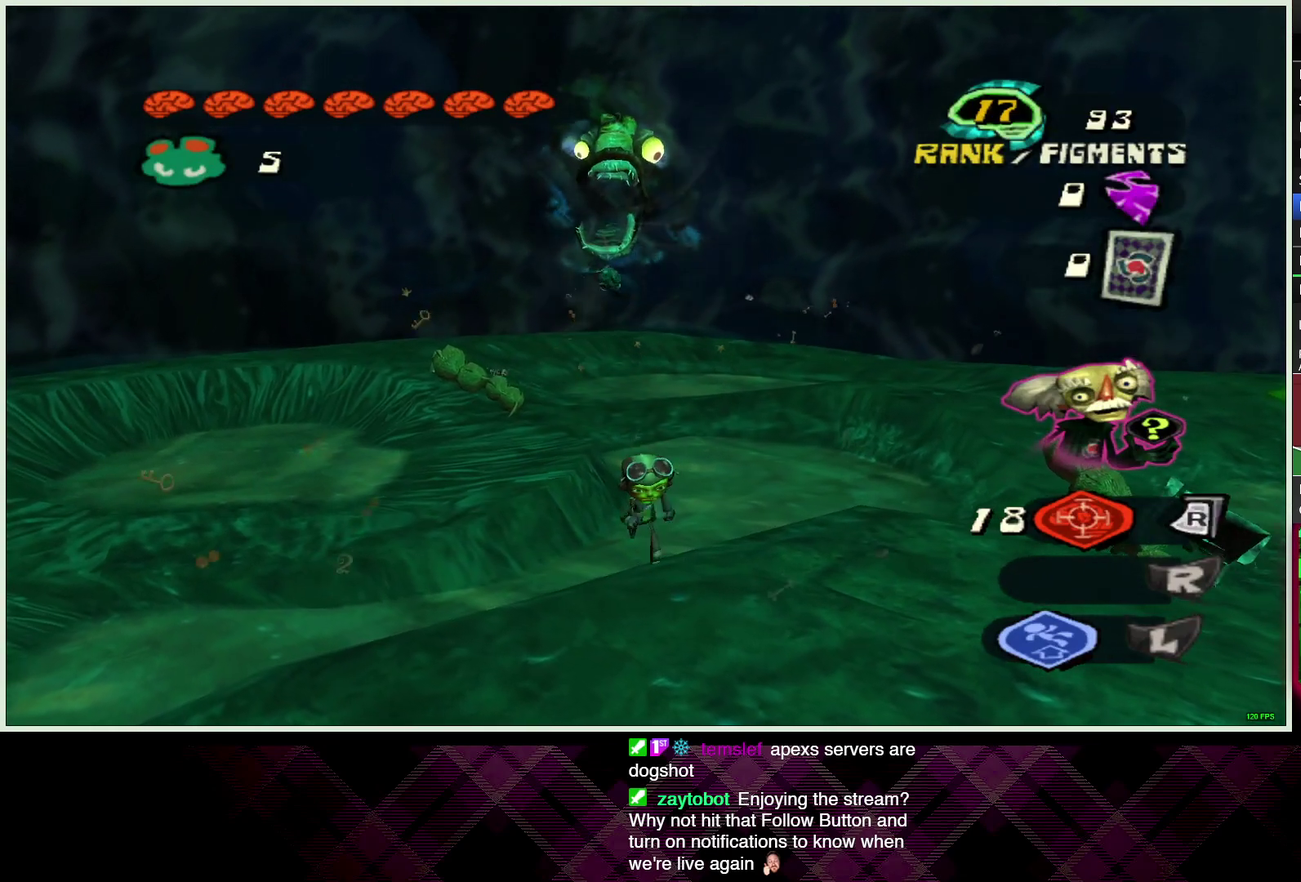
{"buttons": [], "left_stick": "down", "right_stick": "center", "events": [[33, "CROSS", "down"], [267, "CROSS", "up"], [350, "CROSS", "down"], [467, "CROSS", "up"]]}
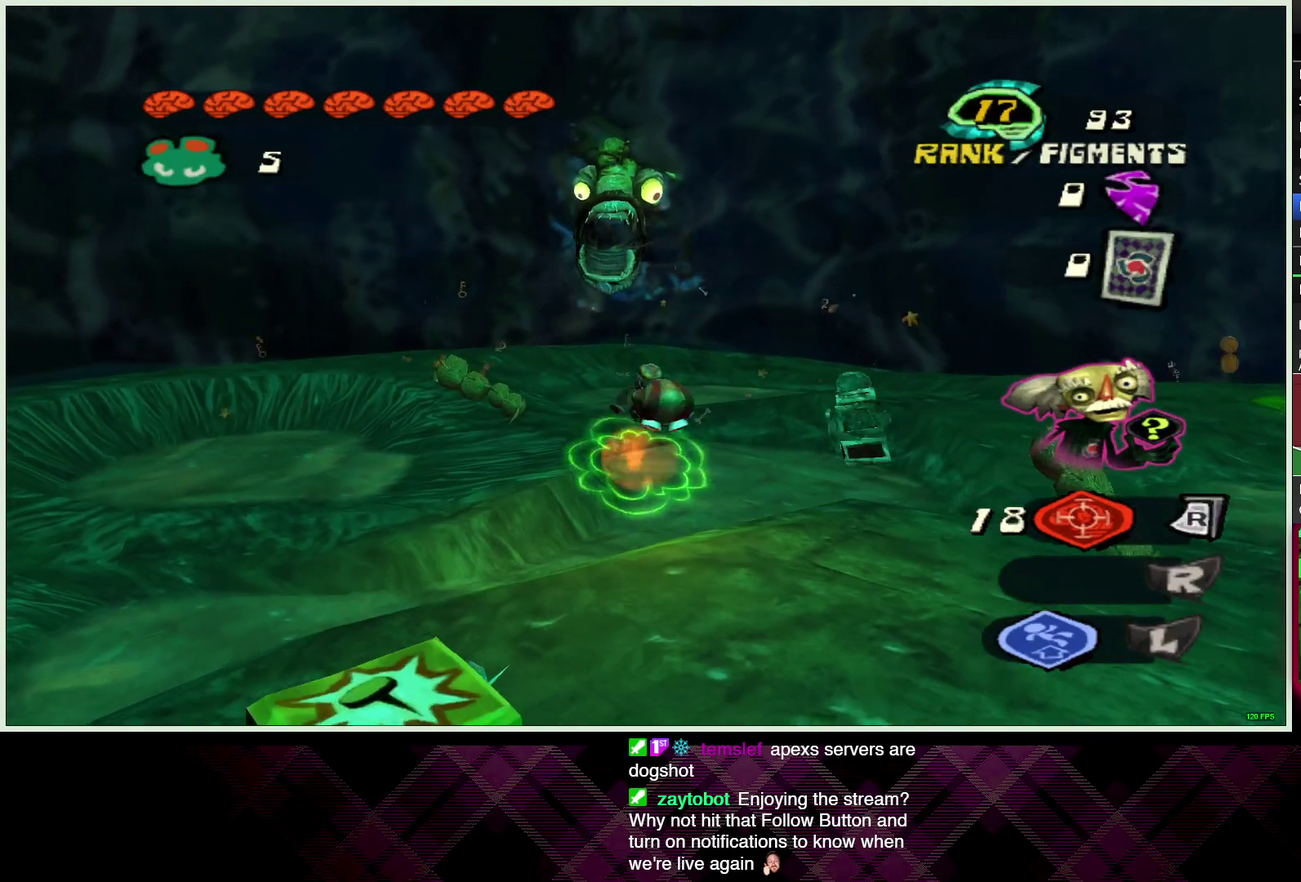
{"buttons": [], "left_stick": "down-right", "right_stick": "center", "events": [[417, "left_stick", "down-right"]]}
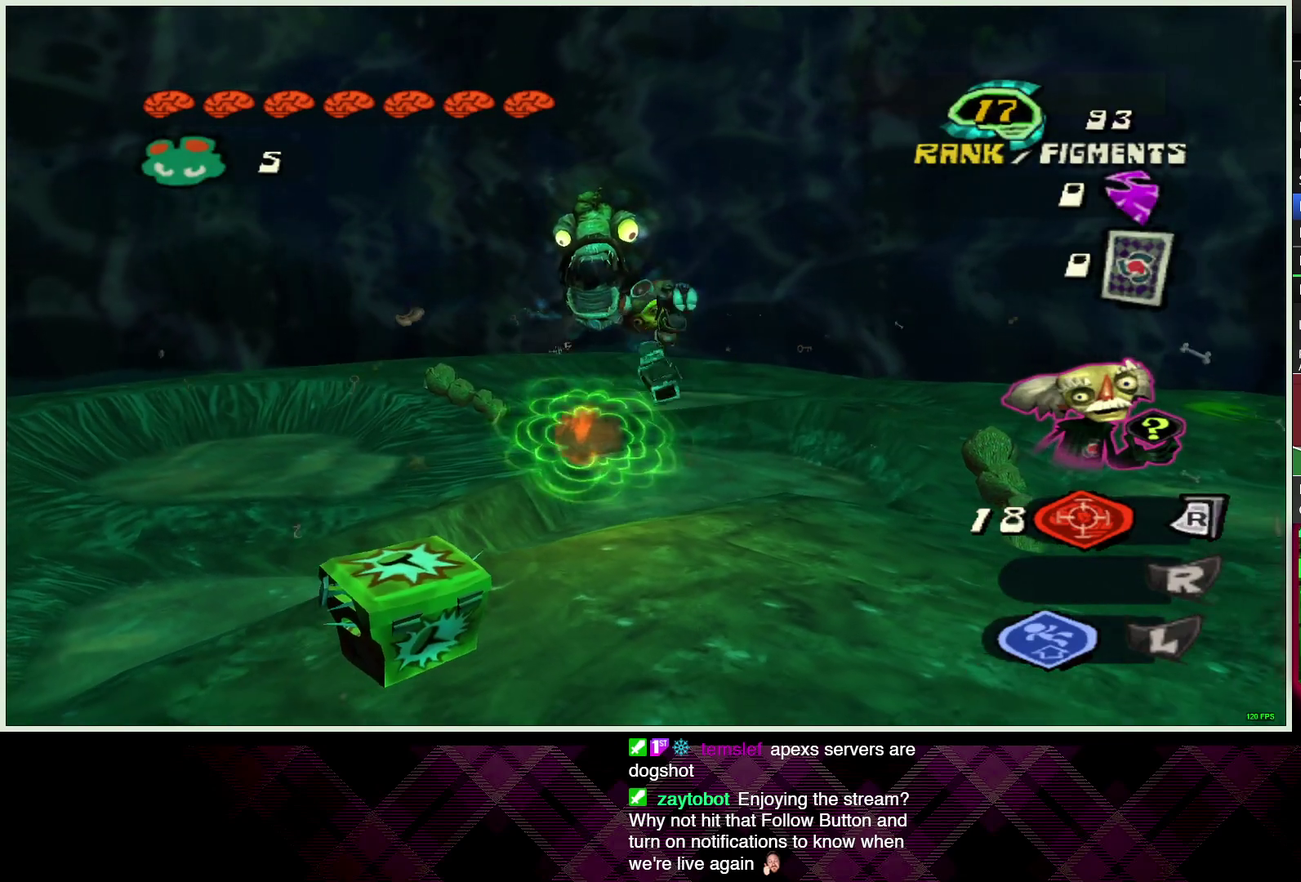
{"buttons": [], "left_stick": "left", "right_stick": "center", "events": [[100, "left_stick", "down"], [250, "left_stick", "down-left"], [450, "left_stick", "left"]]}
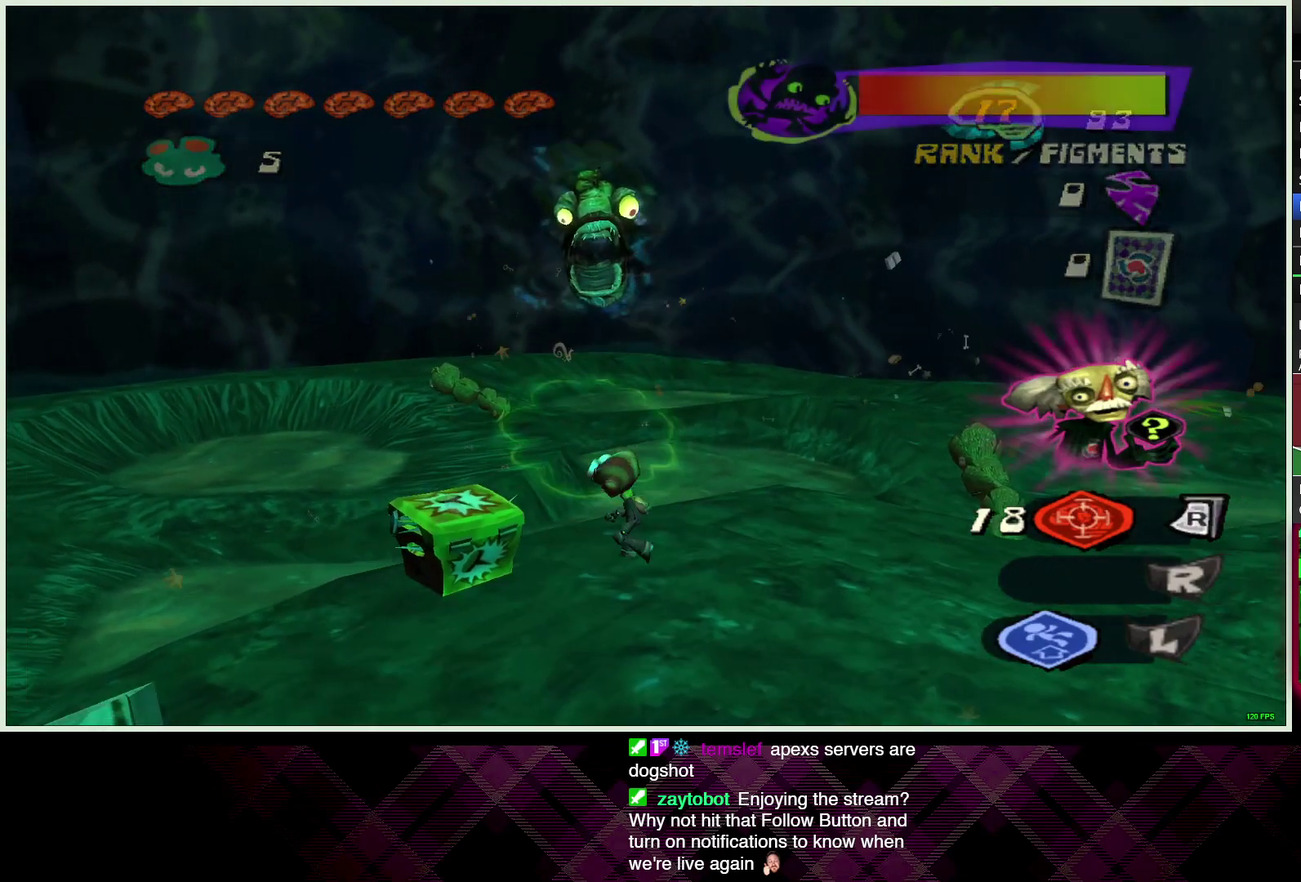
{"buttons": [], "left_stick": "right", "right_stick": "right", "events": [[33, "SQUARE", "down"], [100, "SQUARE", "up"], [133, "left_stick", "down-left"], [233, "left_stick", "right"], [283, "right_stick", "down-right"], [433, "right_stick", "right"]]}
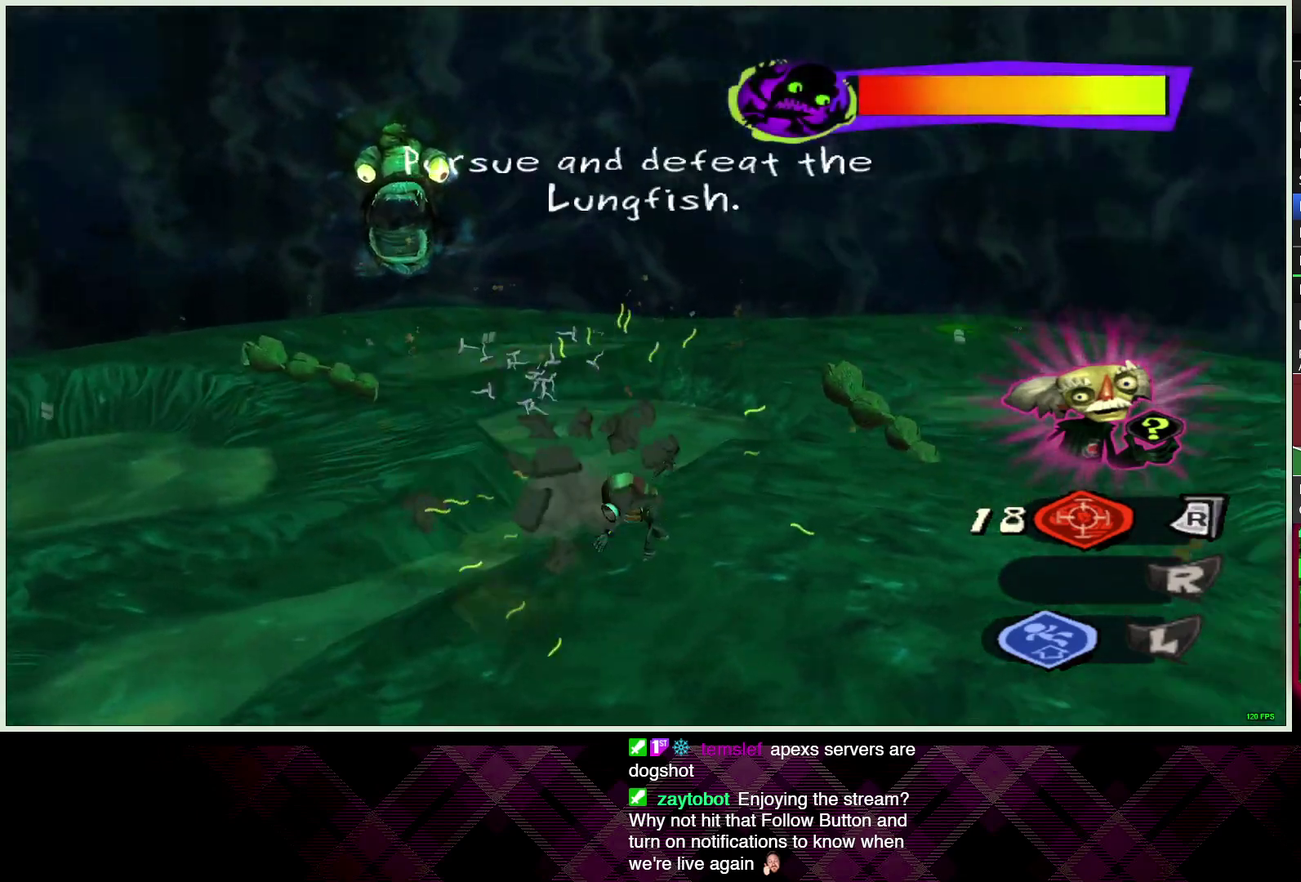
{"buttons": [], "left_stick": "down-right", "right_stick": "center", "events": [[83, "right_stick", "center"], [233, "CIRCLE", "down"], [317, "CIRCLE", "up"], [400, "CIRCLE", "down"], [467, "CIRCLE", "up"], [483, "left_stick", "down-right"]]}
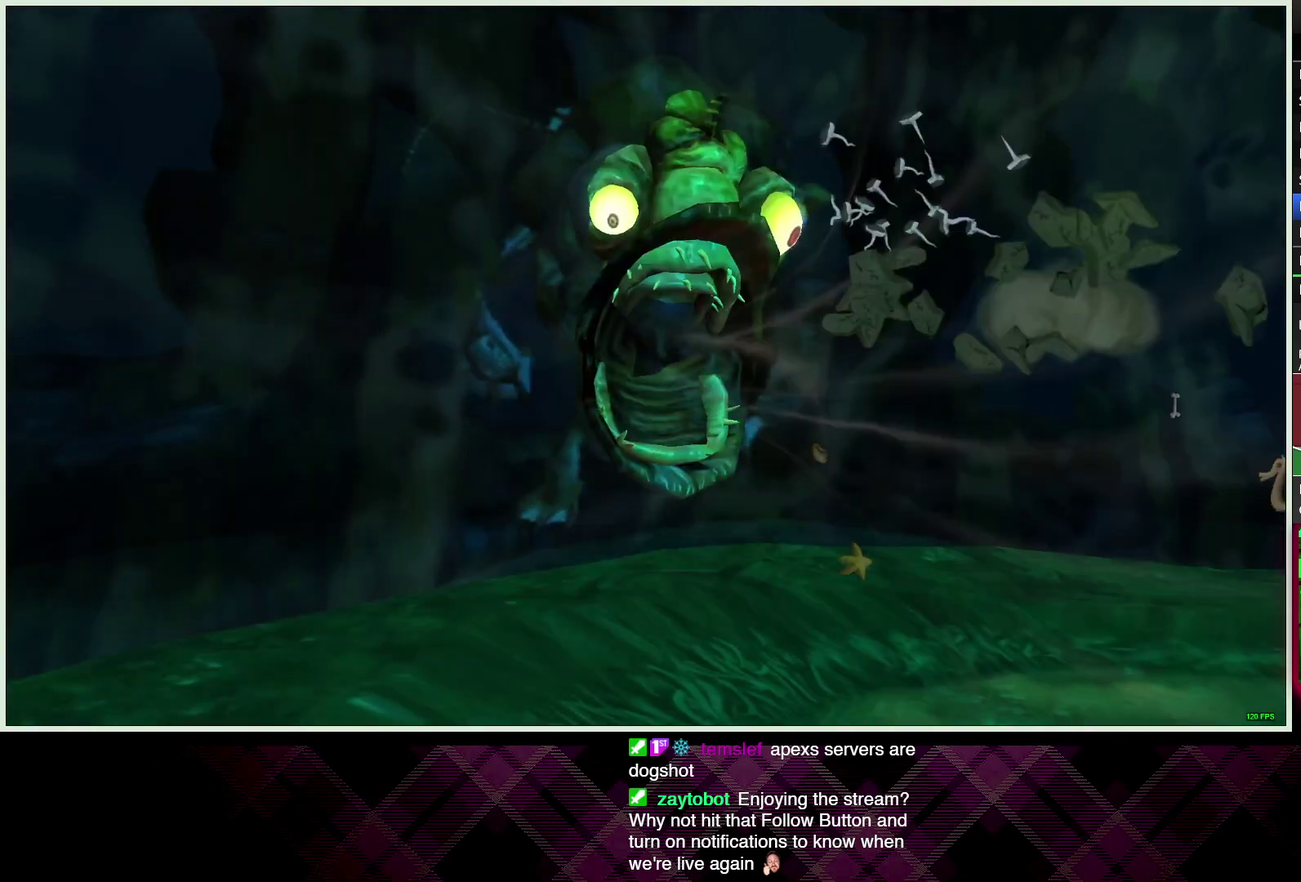
{"buttons": [], "left_stick": "right", "right_stick": "center", "events": [[50, "CIRCLE", "down"], [133, "CIRCLE", "up"], [217, "CIRCLE", "down"], [250, "left_stick", "center"], [300, "CIRCLE", "up"], [383, "CIRCLE", "down"], [433, "left_stick", "right"], [483, "CIRCLE", "up"]]}
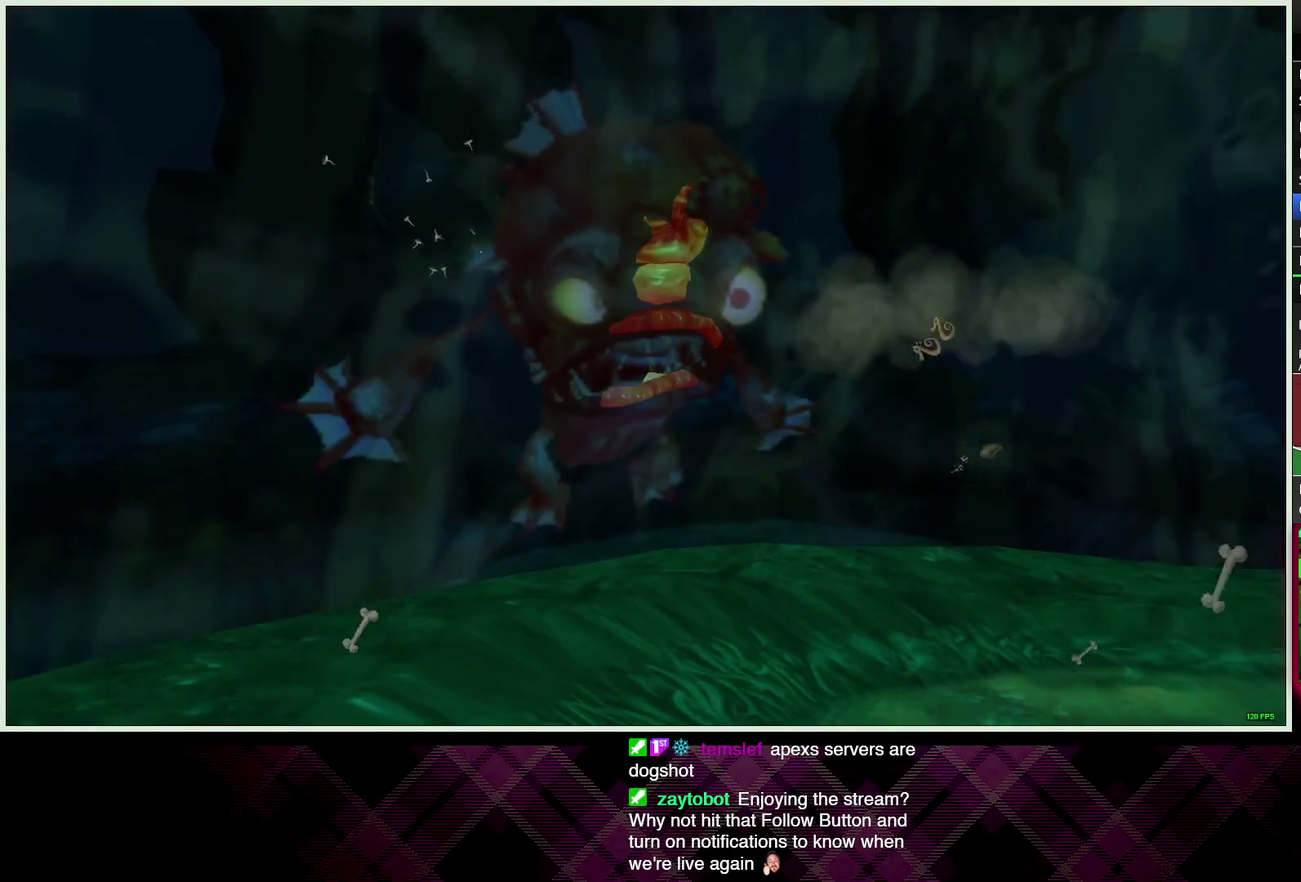
{"buttons": [], "left_stick": "right", "right_stick": "center", "events": [[67, "CIRCLE", "down"], [150, "CIRCLE", "up"], [233, "CIRCLE", "down"], [317, "CIRCLE", "up"], [383, "CIRCLE", "down"], [467, "CIRCLE", "up"]]}
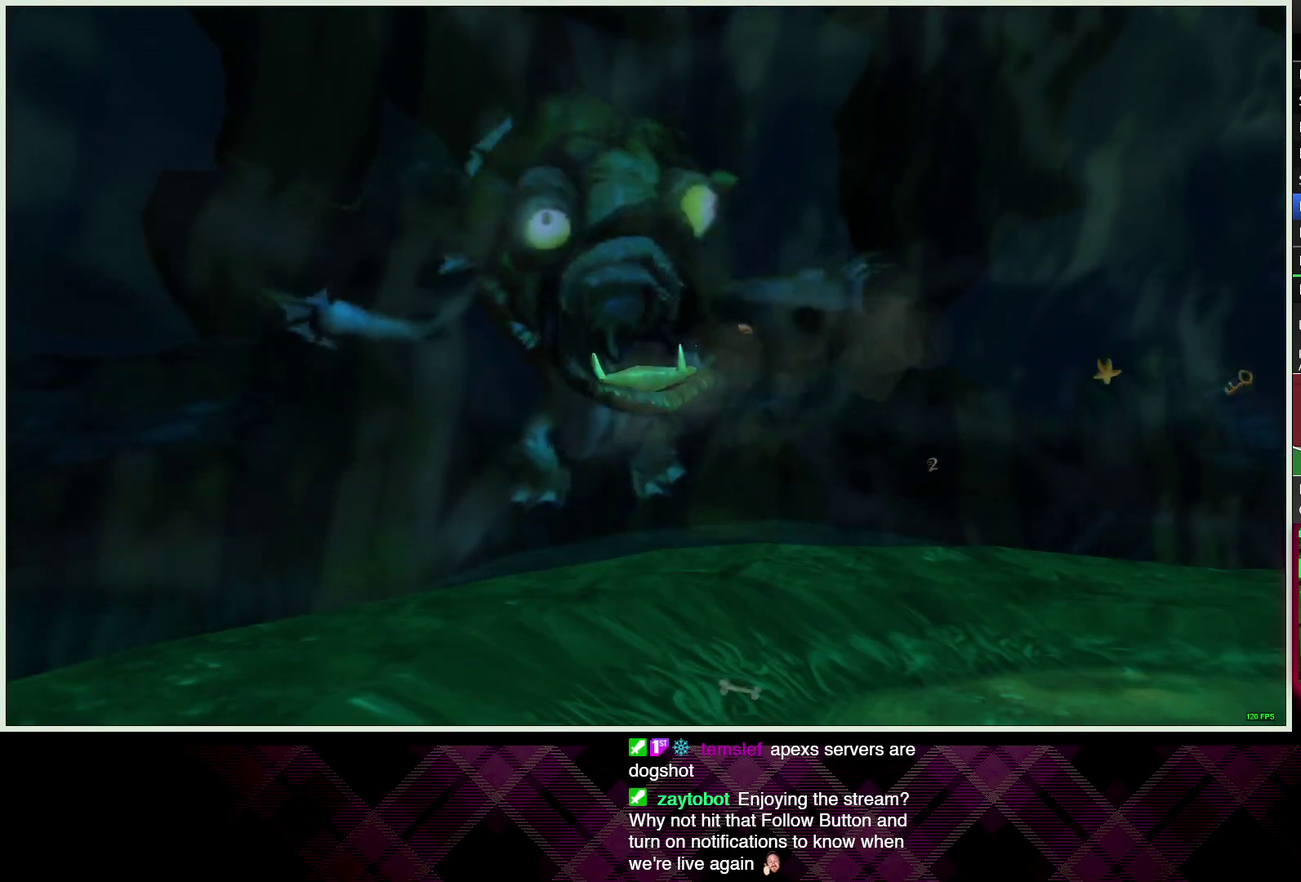
{"buttons": [], "left_stick": "down-right", "right_stick": "right", "events": [[67, "left_stick", "down-right"], [400, "right_stick", "right"]]}
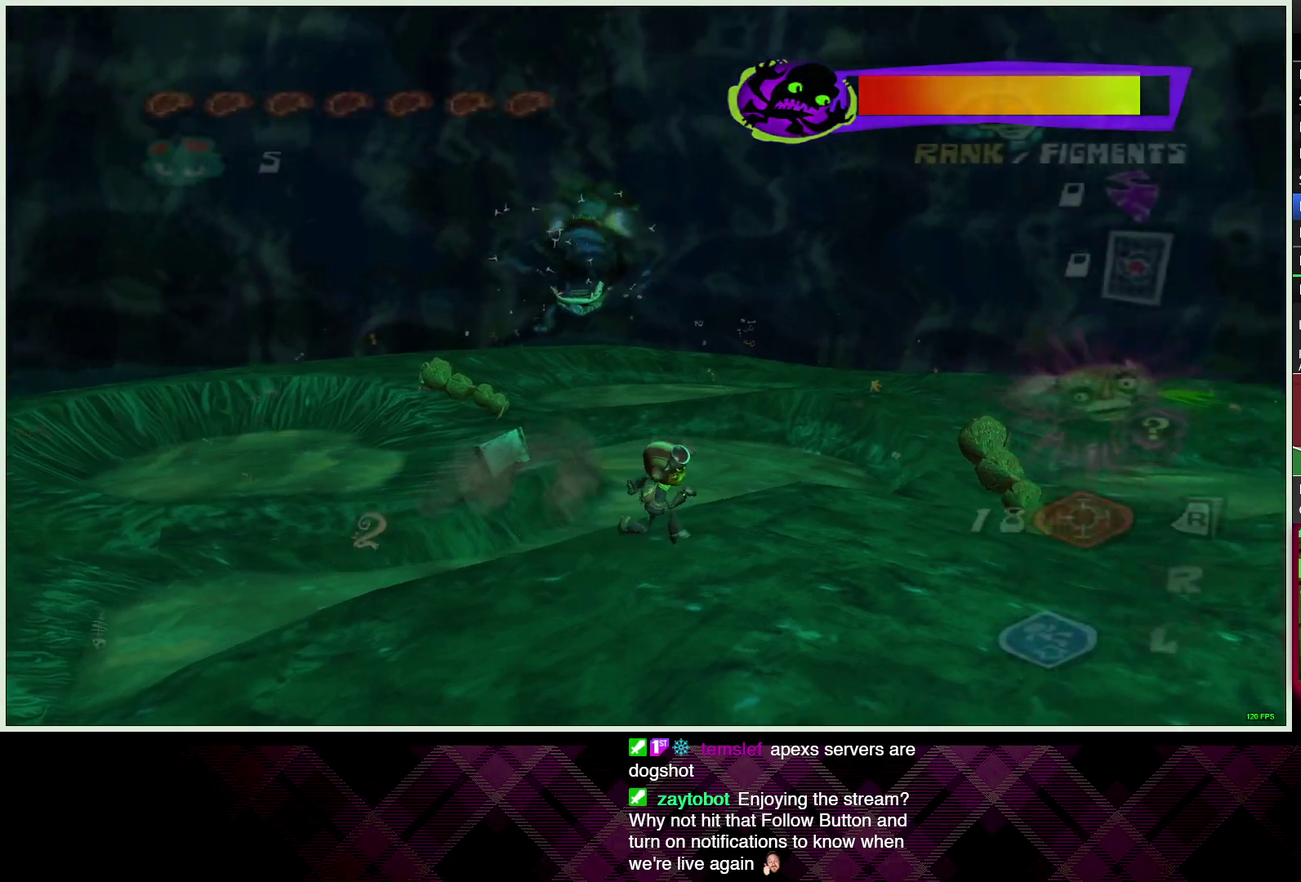
{"buttons": [], "left_stick": "right", "right_stick": "down-right", "events": [[167, "left_stick", "right"], [317, "right_stick", "down-right"]]}
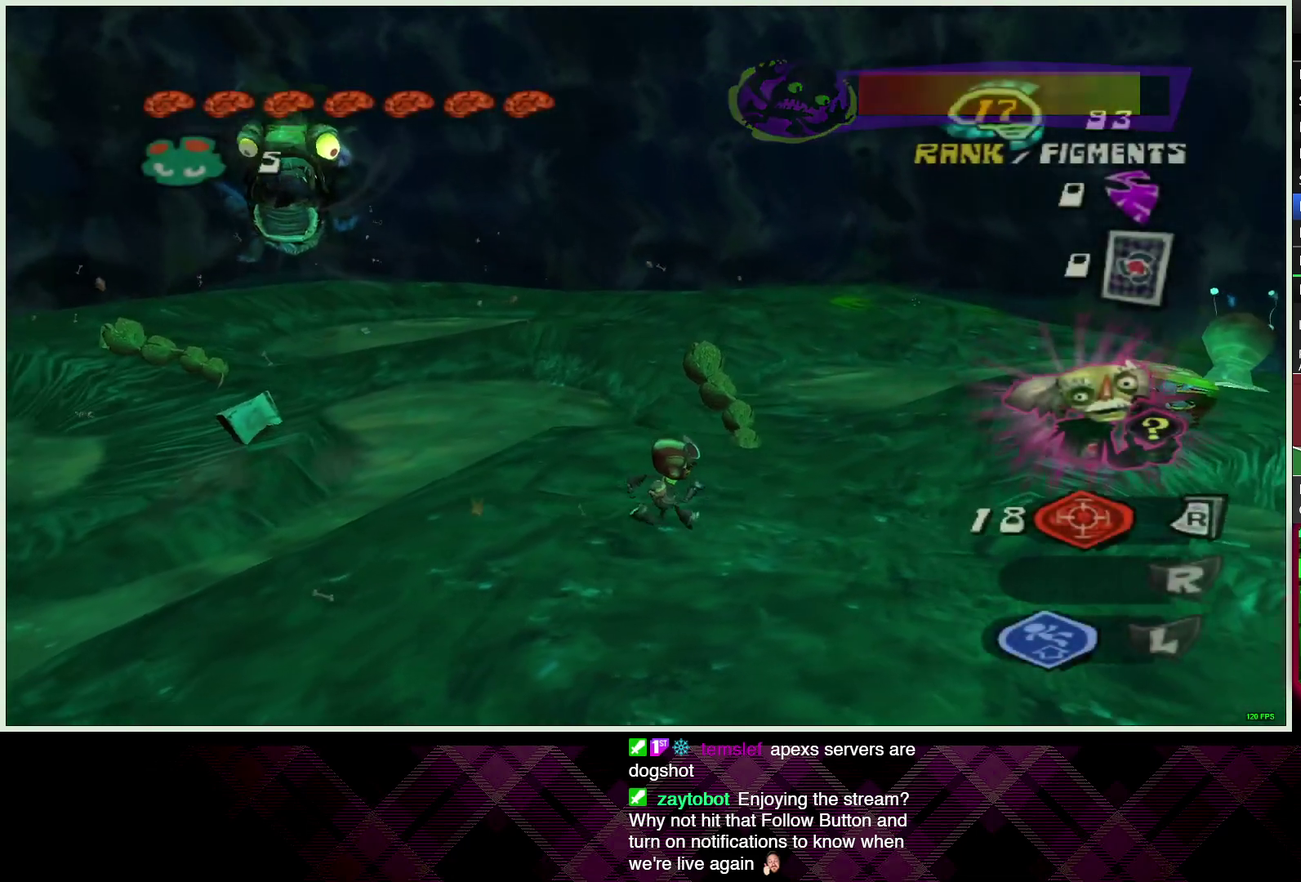
{"buttons": [], "left_stick": "up-right", "right_stick": "center", "events": [[283, "left_stick", "up-right"], [283, "right_stick", "center"]]}
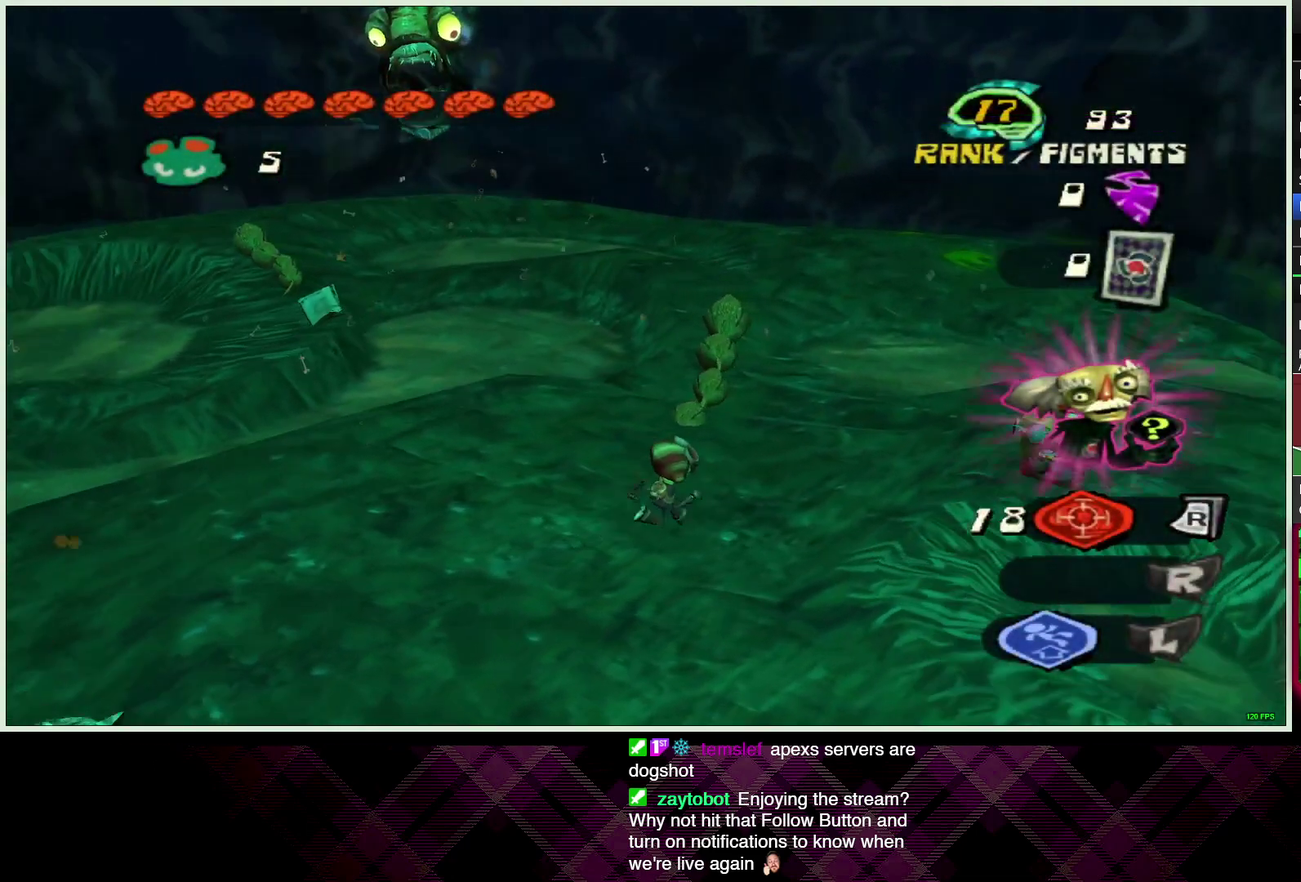
{"buttons": [], "left_stick": "right", "right_stick": "center", "events": [[33, "left_stick", "right"], [433, "SQUARE", "down"], [500, "SQUARE", "up"]]}
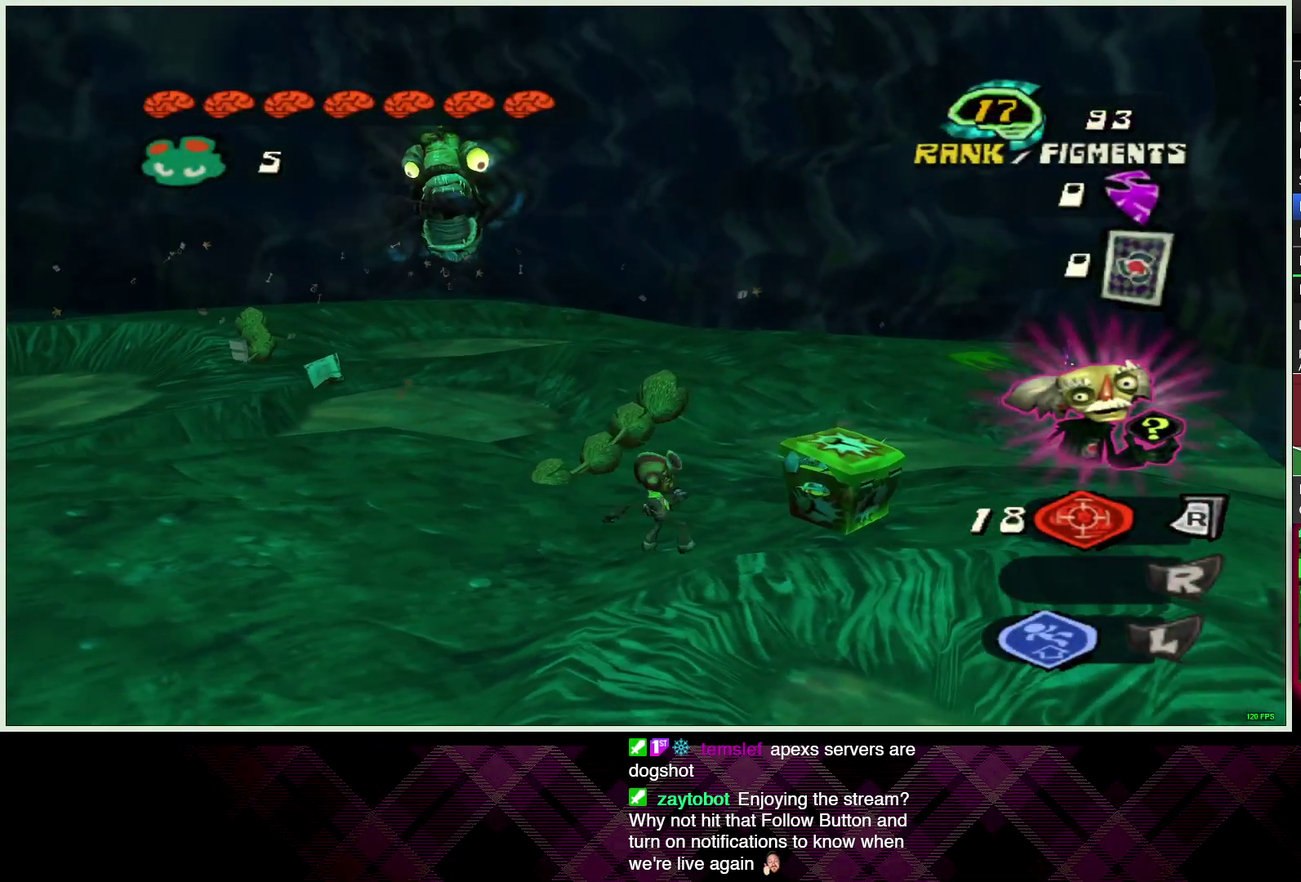
{"buttons": [], "left_stick": "down-left", "right_stick": "center", "events": [[33, "left_stick", "center"], [217, "left_stick", "down-left"]]}
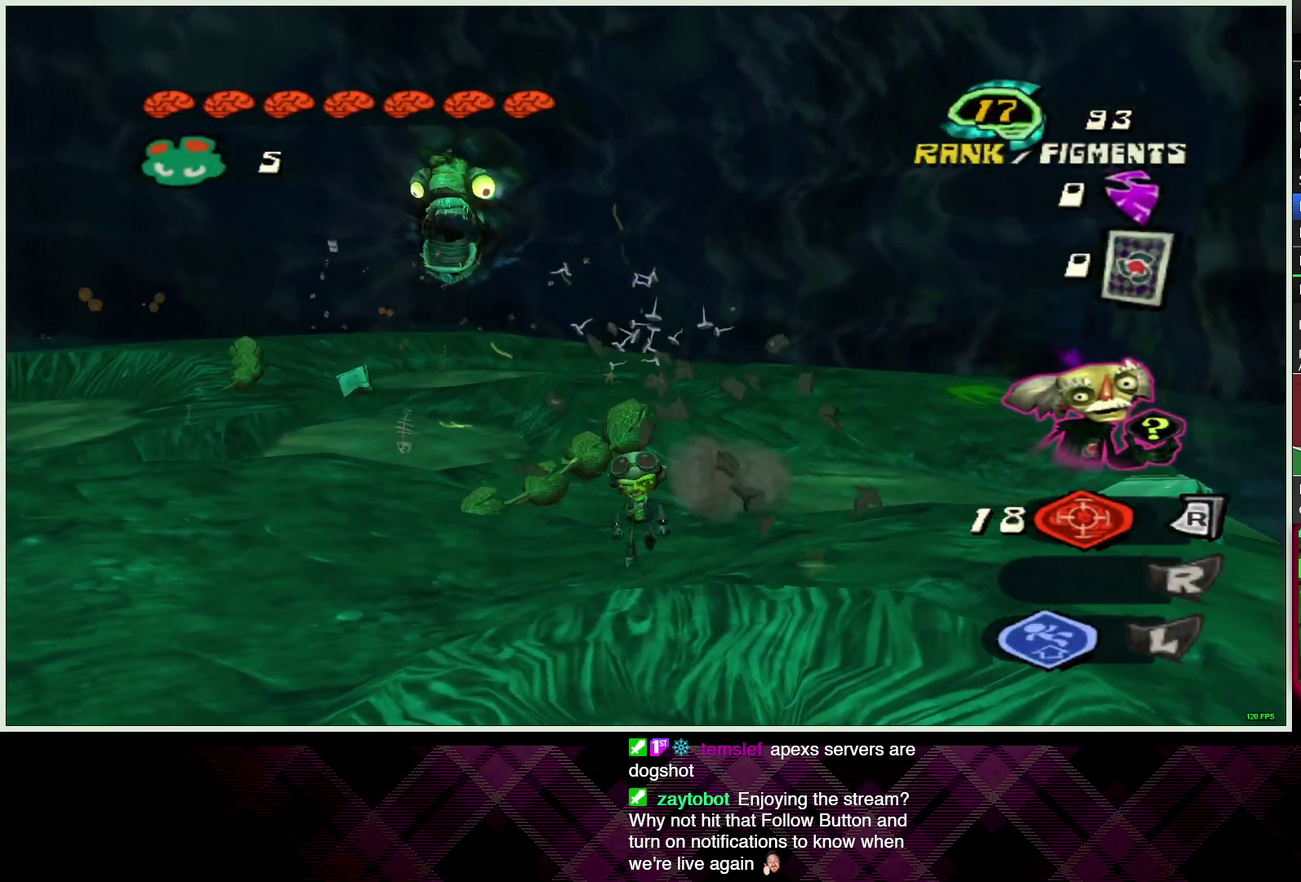
{"buttons": [], "left_stick": "down-left", "right_stick": "center", "events": [[67, "left_stick", "left"], [417, "left_stick", "down-left"]]}
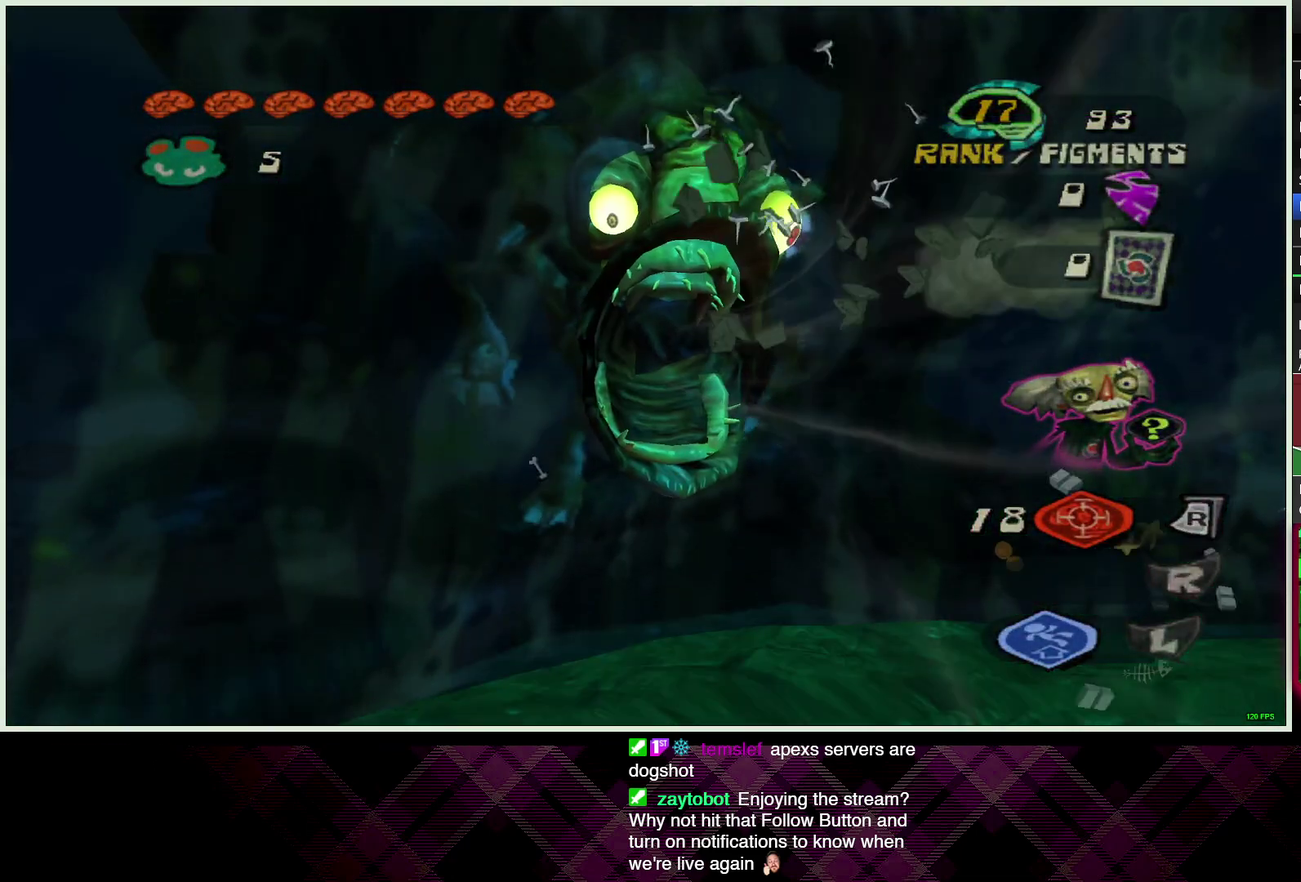
{"buttons": [], "left_stick": "down-left", "right_stick": "center", "events": []}
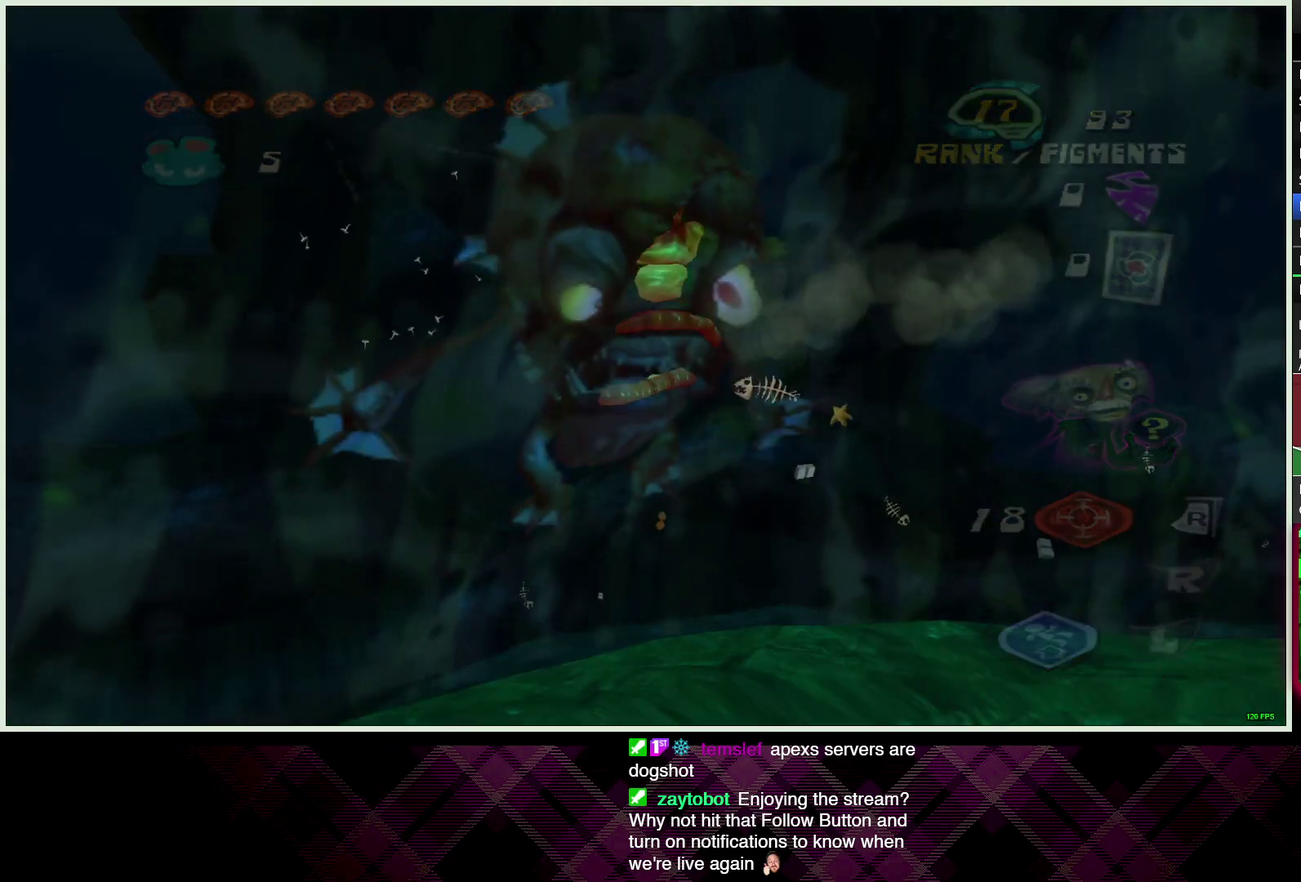
{"buttons": [], "left_stick": "left", "right_stick": "center", "events": [[317, "left_stick", "left"]]}
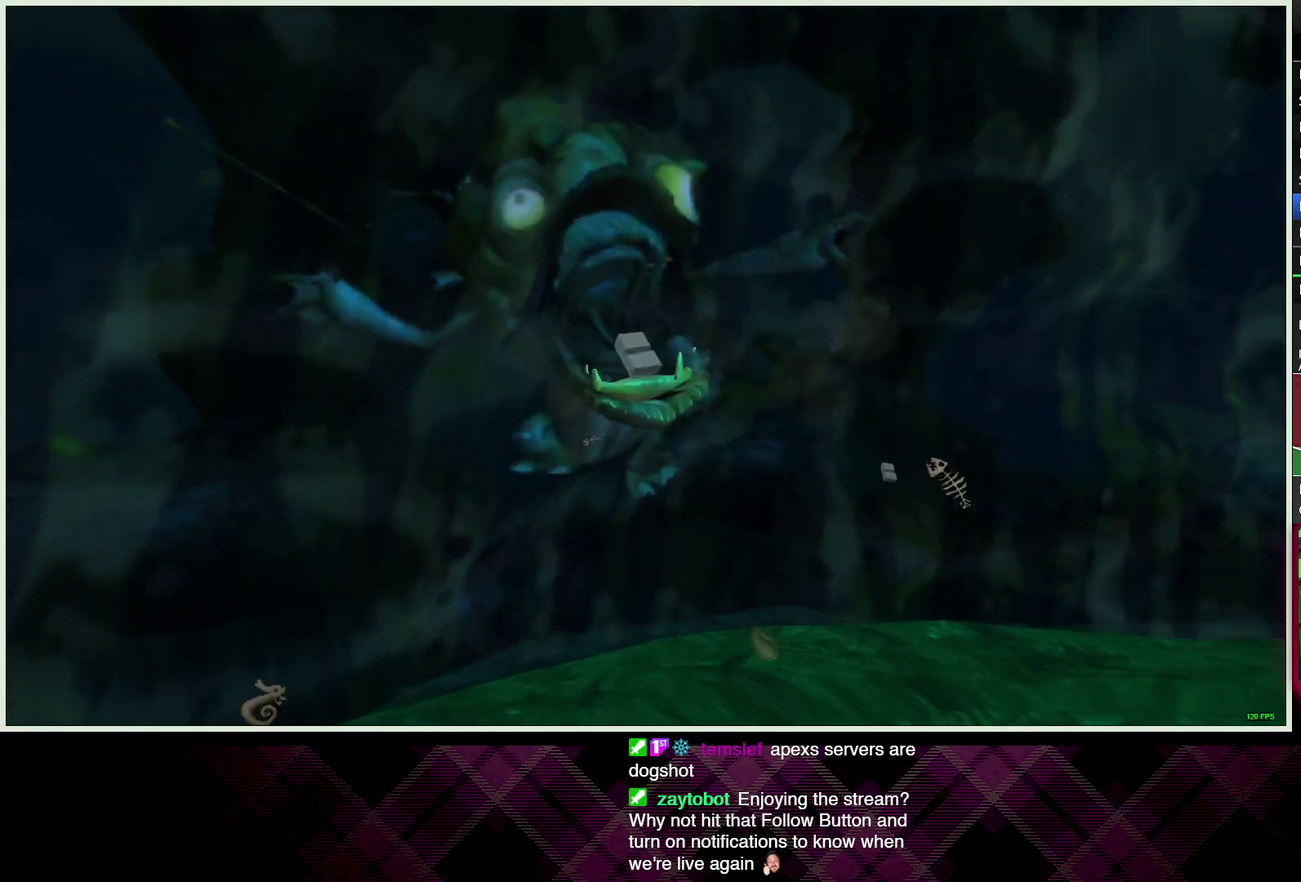
{"buttons": [], "left_stick": "left", "right_stick": "down-left", "events": [[250, "right_stick", "down-left"]]}
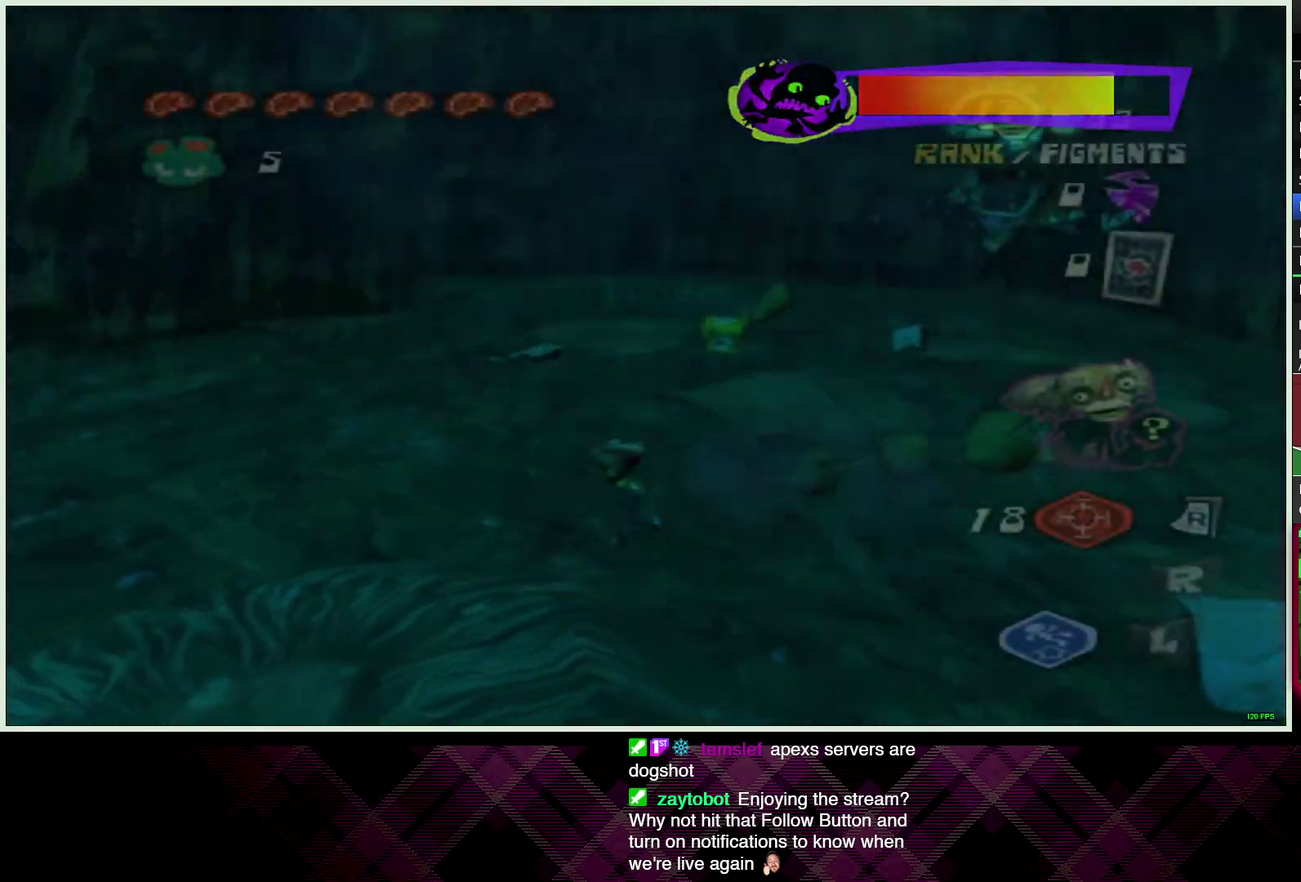
{"buttons": [], "left_stick": "up", "right_stick": "center", "events": [[67, "left_stick", "up-left"], [183, "right_stick", "left"], [200, "left_stick", "up"], [250, "right_stick", "down-left"], [350, "right_stick", "center"]]}